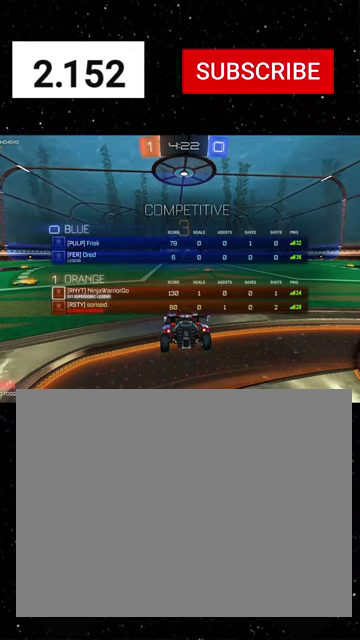
Gameplay with a controller (Xbox layout); each line is a JSON object with the inputs held at the frame after it. "events" lists button and stick changes between this image and that frame as [ms after this image, input, new state], when the widget could be followed in between.
{"buttons": ["R2", "SELECT"], "left_stick": "center", "right_stick": "center", "events": [[34, "SELECT", "up"], [200, "SELECT", "down"]]}
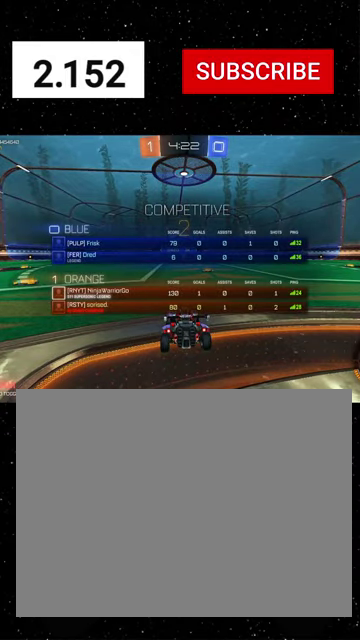
{"buttons": ["Y", "R2", "SELECT"], "left_stick": "center", "right_stick": "center", "events": [[334, "Y", "down"], [400, "Y", "up"], [500, "Y", "down"]]}
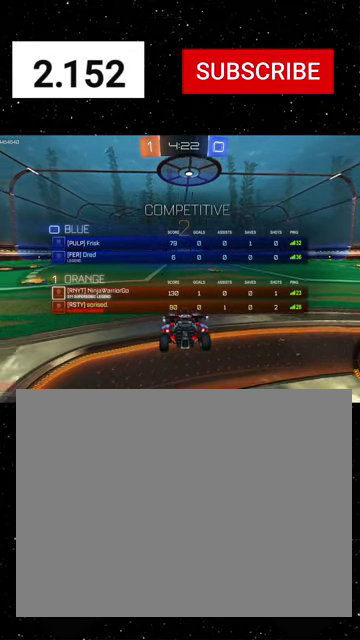
{"buttons": ["Y", "R2"], "left_stick": "center", "right_stick": "center", "events": [[34, "Y", "up"], [167, "Y", "down"], [200, "SELECT", "up"], [200, "Y", "up"], [300, "Y", "down"], [400, "Y", "up"], [467, "Y", "down"]]}
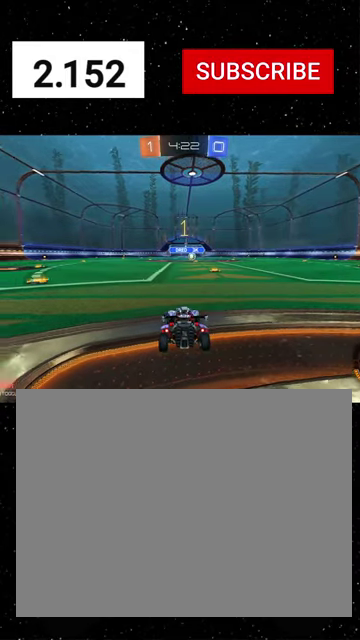
{"buttons": ["R1", "R2"], "left_stick": "center", "right_stick": "center", "events": [[34, "Y", "up"], [200, "Y", "down"], [234, "R1", "down"], [367, "left_stick", "right"], [500, "Y", "up"], [500, "left_stick", "center"]]}
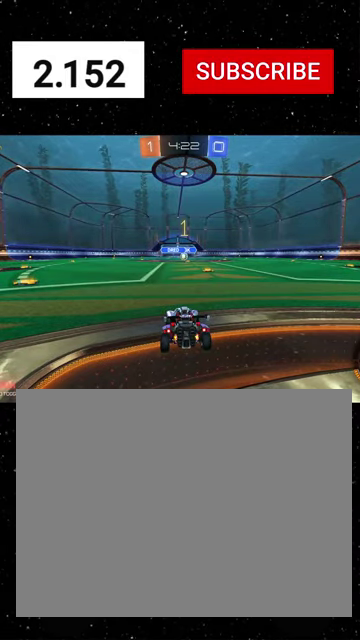
{"buttons": ["R1", "R2"], "left_stick": "center", "right_stick": "center", "events": [[100, "left_stick", "right"], [200, "left_stick", "center"], [267, "left_stick", "right"], [367, "left_stick", "center"]]}
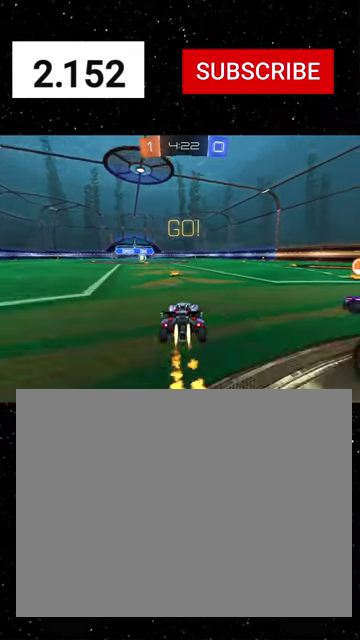
{"buttons": ["X", "R1", "R2"], "left_stick": "down-right", "right_stick": "center", "events": [[34, "left_stick", "up-left"], [167, "X", "down"], [200, "Y", "down"], [200, "left_stick", "down"], [300, "Y", "up"], [367, "Y", "down"], [434, "left_stick", "down-right"], [467, "Y", "up"]]}
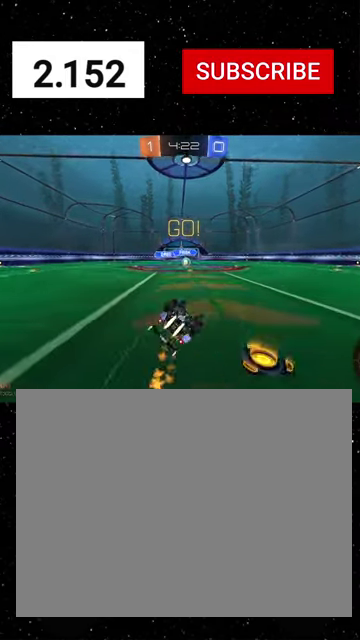
{"buttons": ["X", "R2"], "left_stick": "down-left", "right_stick": "center"}
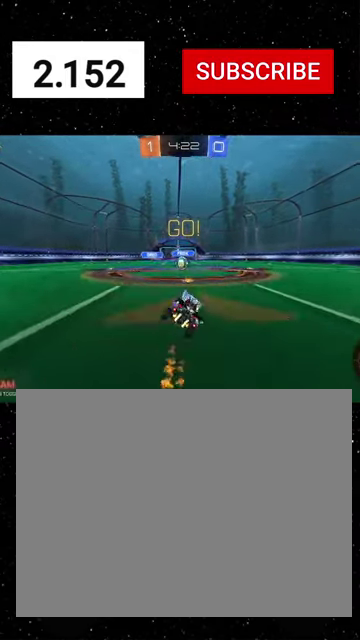
{"buttons": ["R2"], "left_stick": "center", "right_stick": "center", "events": [[34, "X", "up"], [34, "Y", "down"], [67, "left_stick", "center"], [100, "Y", "up"], [167, "left_stick", "left"], [267, "left_stick", "center"], [467, "A", "down"], [500, "A", "up"]]}
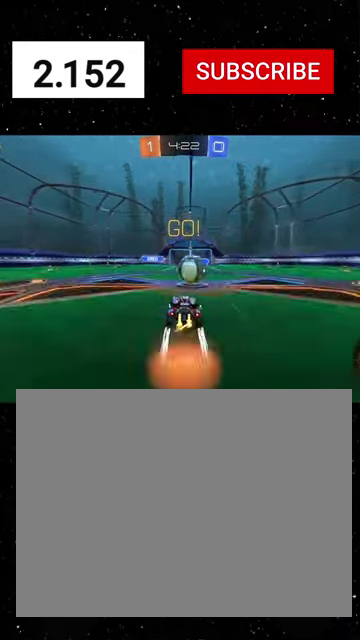
{"buttons": ["R2"], "left_stick": "down-right", "right_stick": "center", "events": [[100, "left_stick", "right"], [167, "A", "down"], [234, "A", "up"], [267, "B", "down"], [267, "Y", "down"], [300, "left_stick", "down-right"], [400, "B", "up"], [434, "Y", "up"]]}
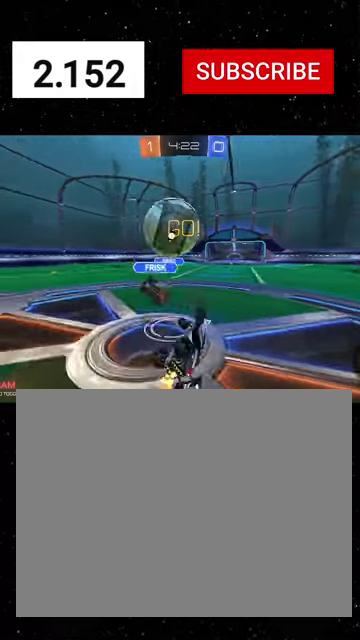
{"buttons": ["R2"], "left_stick": "up", "right_stick": "center", "events": [[134, "left_stick", "right"], [200, "left_stick", "up-right"], [434, "left_stick", "up"]]}
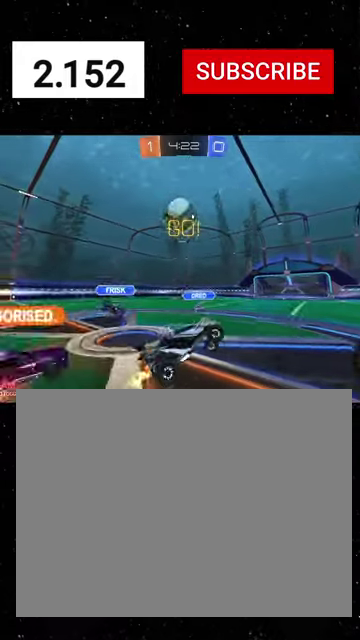
{"buttons": ["R2"], "left_stick": "left", "right_stick": "center", "events": [[134, "left_stick", "center"], [267, "left_stick", "left"]]}
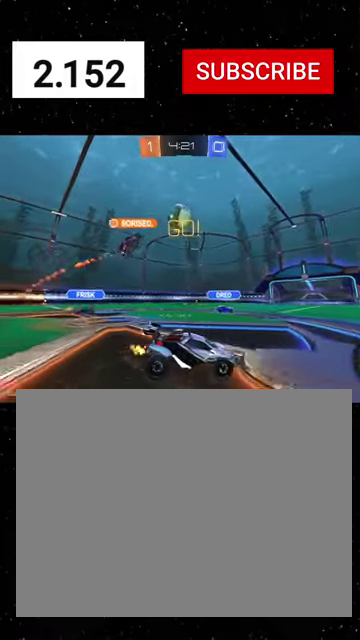
{"buttons": ["R2"], "left_stick": "right", "right_stick": "center", "events": [[34, "left_stick", "center"], [234, "left_stick", "right"]]}
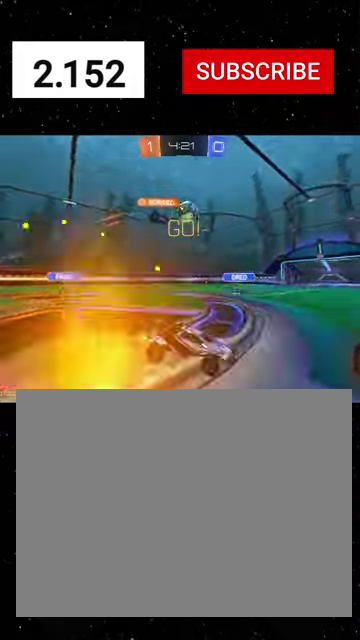
{"buttons": ["A", "X", "R1", "R2"], "left_stick": "down", "right_stick": "center", "events": [[34, "Y", "down"], [100, "R1", "down"], [134, "Y", "up"], [300, "left_stick", "up"], [367, "A", "down"], [400, "X", "down"], [434, "left_stick", "down"]]}
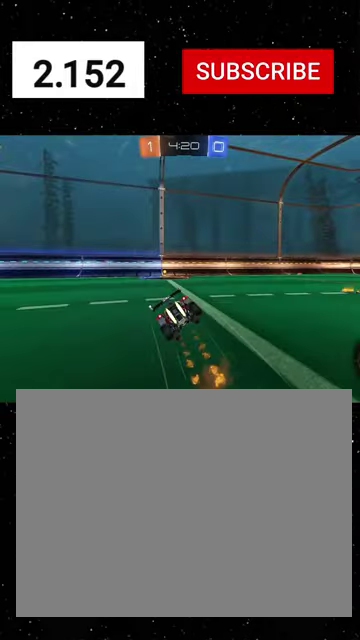
{"buttons": ["X", "R1", "R2"], "left_stick": "down", "right_stick": "center", "events": [[67, "A", "up"], [67, "left_stick", "down-right"], [200, "left_stick", "down-left"], [334, "left_stick", "down"], [400, "left_stick", "down-right"], [500, "left_stick", "down"]]}
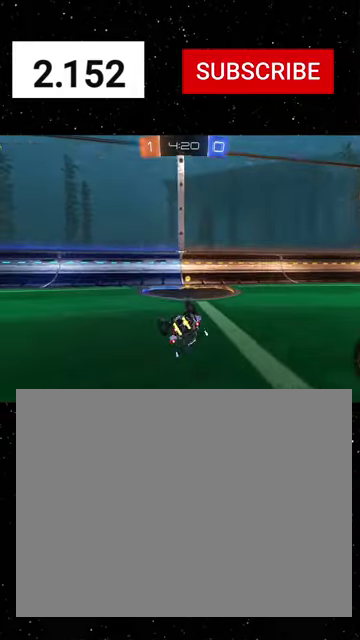
{"buttons": ["R2"], "left_stick": "left", "right_stick": "center", "events": [[100, "left_stick", "down-left"], [134, "R1", "up"], [167, "L1", "down"], [167, "Y", "down"], [300, "Y", "up"], [300, "left_stick", "left"], [334, "L1", "up"], [400, "X", "up"], [434, "L1", "down"], [500, "L1", "up"]]}
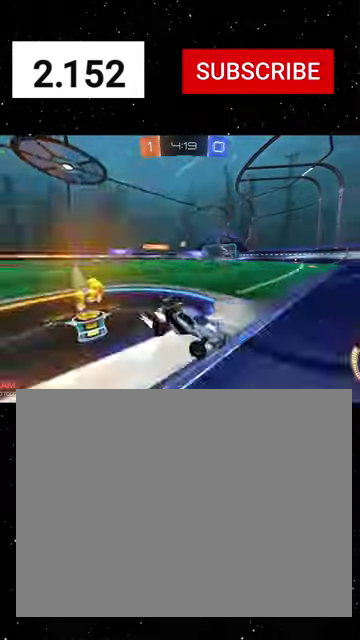
{"buttons": ["R2"], "left_stick": "left", "right_stick": "center", "events": [[234, "R1", "down"], [367, "R1", "up"], [434, "L1", "down"], [500, "L1", "up"]]}
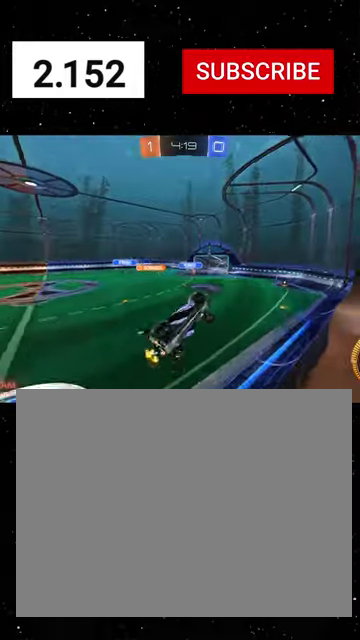
{"buttons": ["B", "Y", "R1", "R2"], "left_stick": "down-right", "right_stick": "center", "events": [[134, "R1", "down"], [267, "left_stick", "center"], [334, "left_stick", "down-right"], [367, "A", "down"], [467, "B", "down"], [500, "A", "up"], [500, "Y", "down"]]}
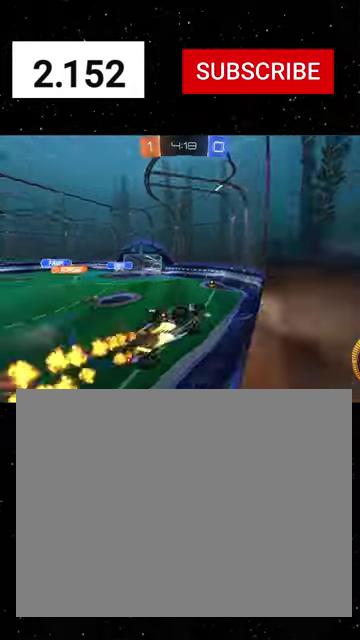
{"buttons": ["R2"], "left_stick": "center", "right_stick": "center", "events": [[134, "left_stick", "center"], [200, "B", "up"], [200, "Y", "up"], [234, "left_stick", "up-left"], [267, "R1", "up"], [367, "left_stick", "center"]]}
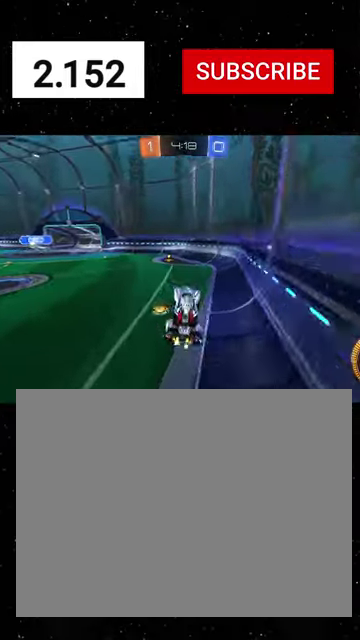
{"buttons": ["R1", "R2"], "left_stick": "center", "right_stick": "center", "events": [[34, "left_stick", "up"], [200, "A", "down"], [200, "R1", "down"], [267, "A", "up"], [300, "left_stick", "down"], [434, "left_stick", "center"]]}
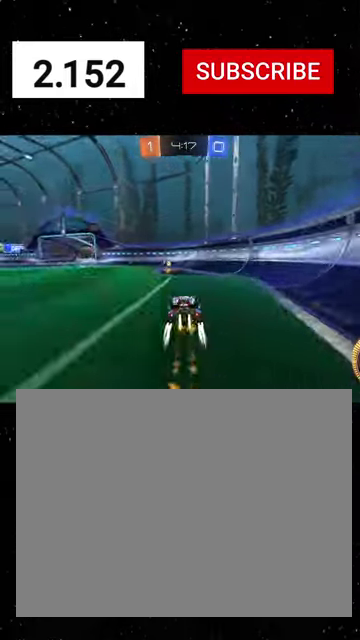
{"buttons": ["R1", "R2"], "left_stick": "left", "right_stick": "center", "events": [[34, "Y", "down"], [67, "left_stick", "left"], [134, "L1", "down"], [134, "Y", "up"], [167, "R1", "up"], [234, "R1", "down"], [267, "L1", "up"]]}
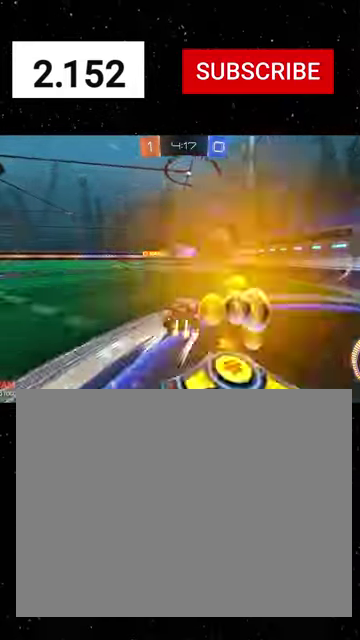
{"buttons": ["R2"], "left_stick": "left", "right_stick": "center", "events": [[234, "R1", "up"], [234, "left_stick", "center"], [434, "left_stick", "left"]]}
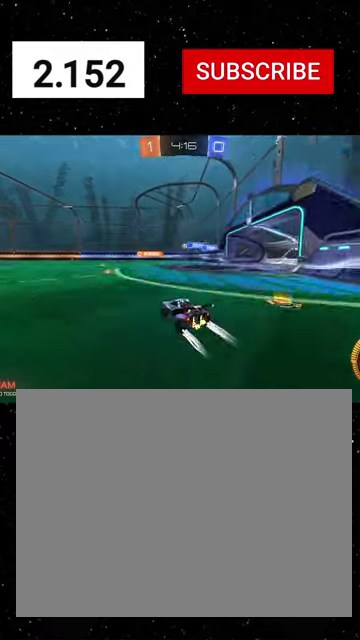
{"buttons": ["X", "Y", "R2"], "left_stick": "down-left", "right_stick": "center", "events": [[34, "left_stick", "center"], [134, "left_stick", "up-left"], [234, "R1", "down"], [234, "X", "down"], [234, "left_stick", "down"], [300, "Y", "down"], [334, "R1", "up"], [367, "Y", "up"], [434, "Y", "down"], [500, "left_stick", "down-left"]]}
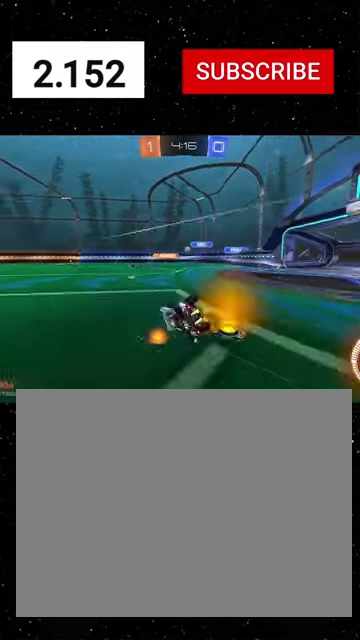
{"buttons": ["R2"], "left_stick": "down-left", "right_stick": "center", "events": [[34, "Y", "up"], [500, "X", "up"]]}